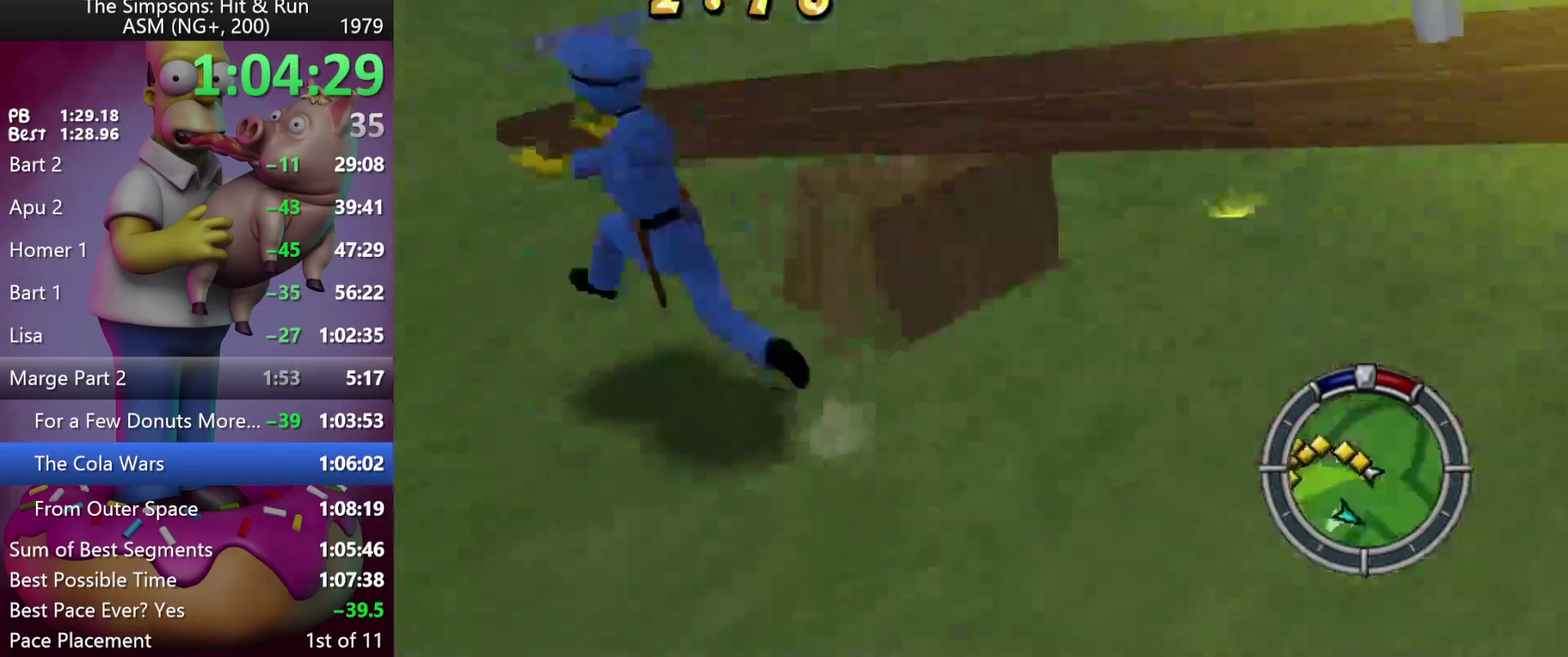
Gameplay with a controller (Xbox layout); each line is a JSON object with the inputs held at the frame after it. "events" lists button and stick changes between this image and that frame as [ms after this image, input, new state], when the widget could be followed in between. Not read: A B DPAD_DOWN DPAD_LEFT L3 R3 Y left_stick.
{"buttons": ["R2", "DPAD_UP"], "events": [[250, "DPAD_UP", "down"]]}
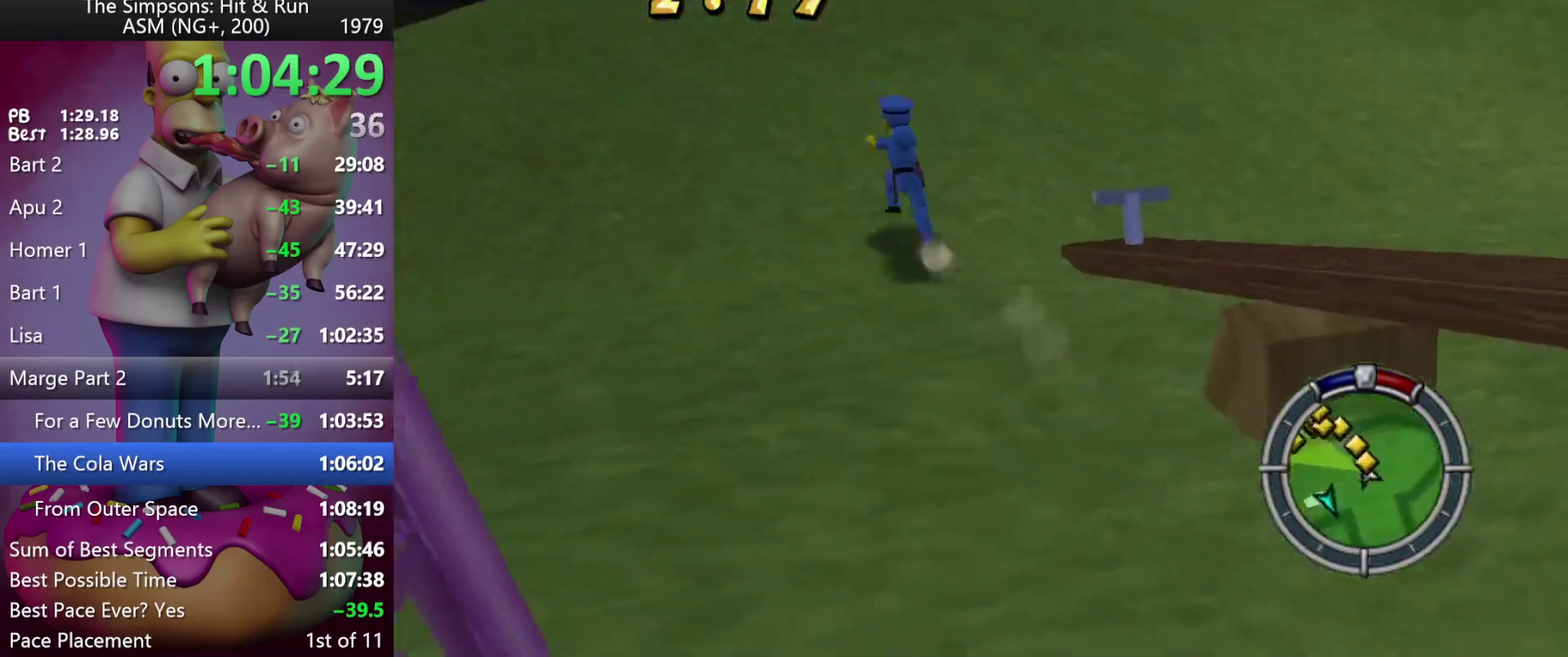
{"buttons": ["R2", "DPAD_UP"], "events": []}
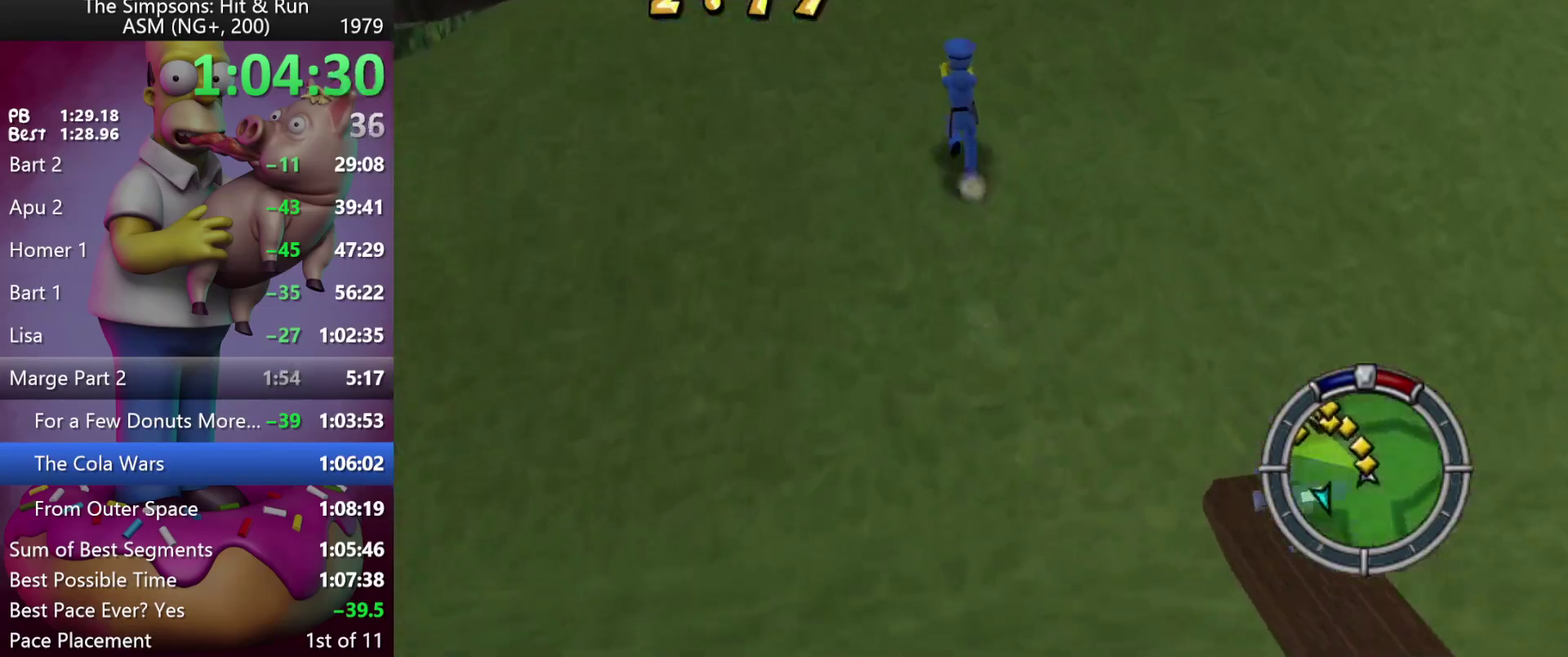
{"buttons": ["R2", "DPAD_UP"], "events": []}
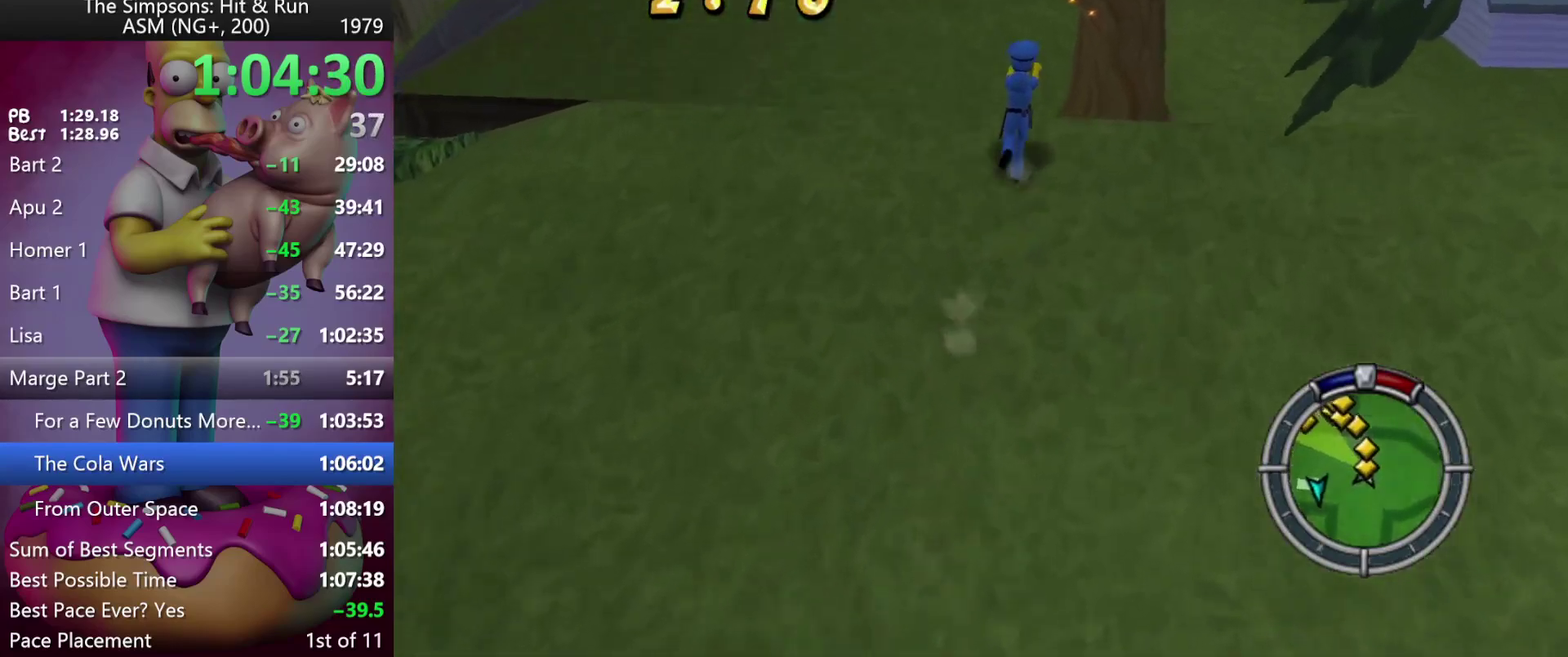
{"buttons": ["R2", "DPAD_UP"], "events": []}
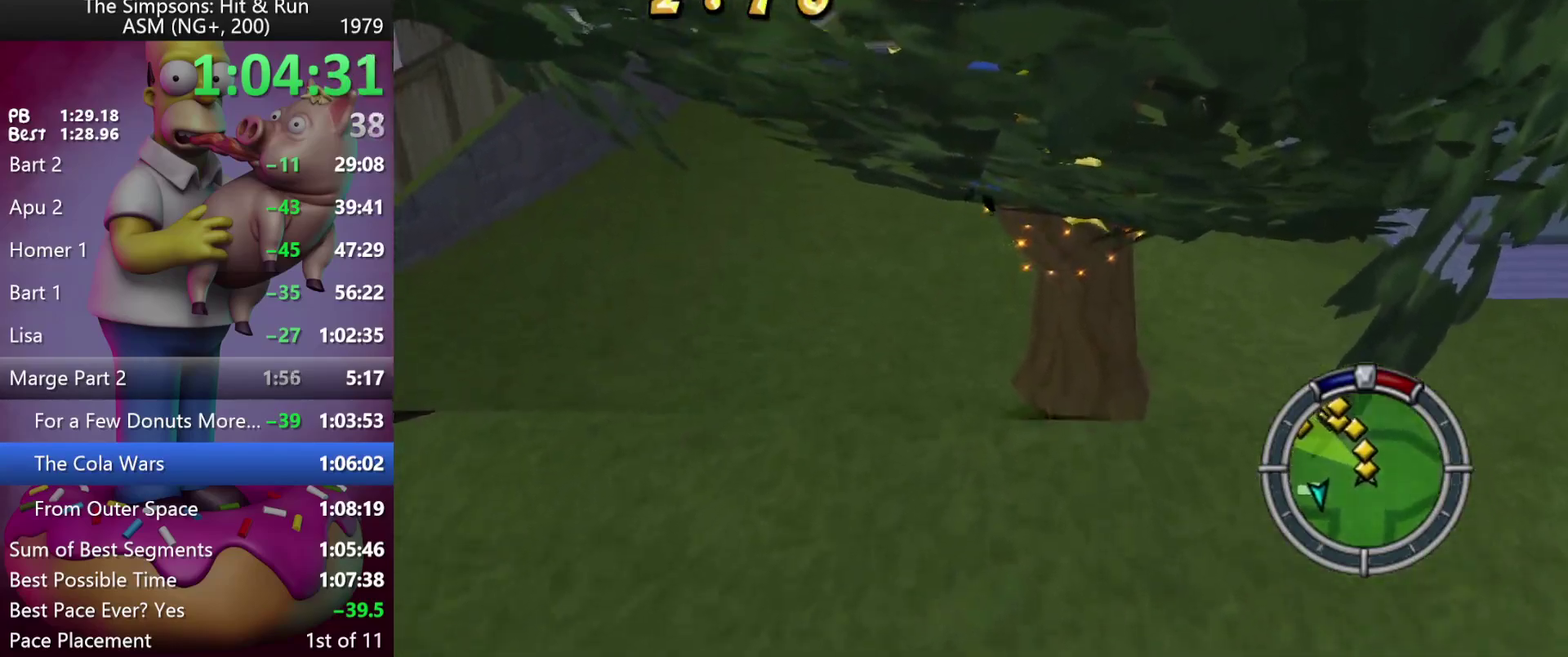
{"buttons": ["R2", "DPAD_UP"], "events": []}
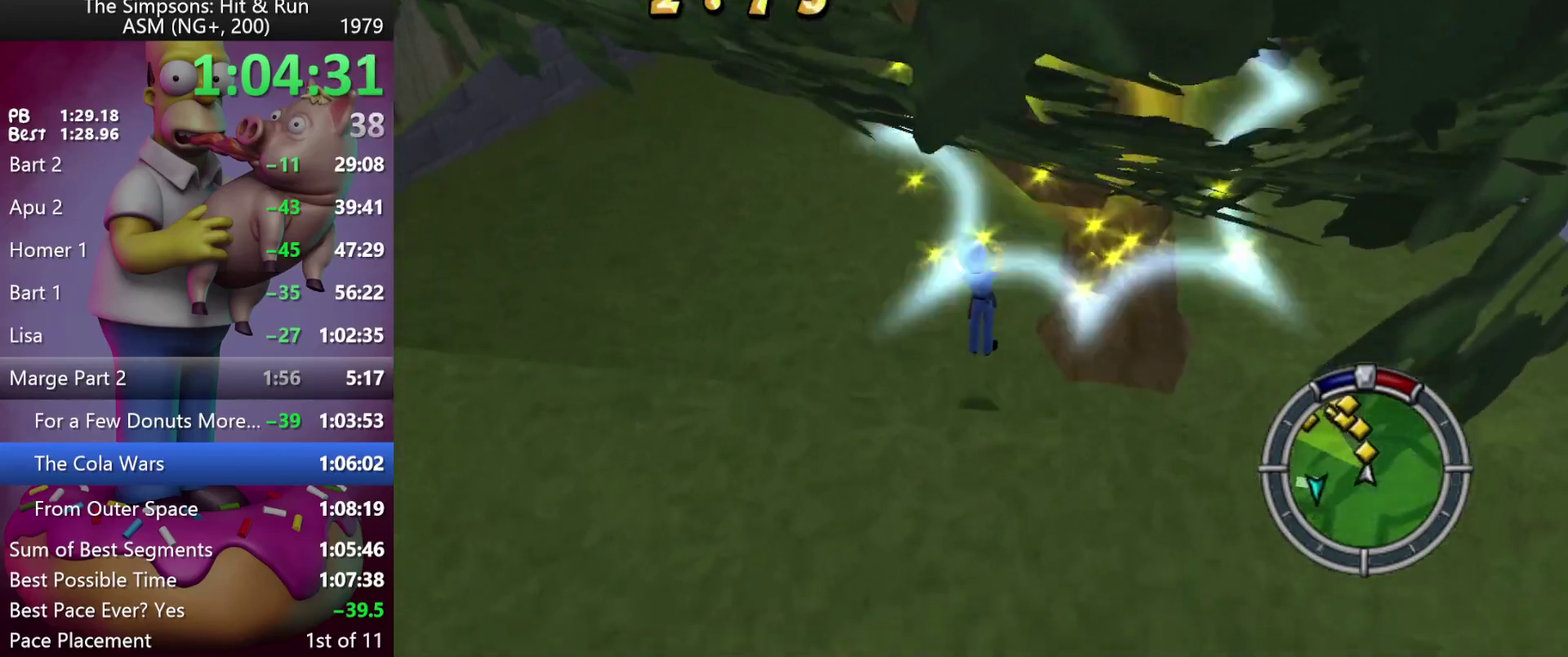
{"buttons": ["R2", "DPAD_UP"], "events": []}
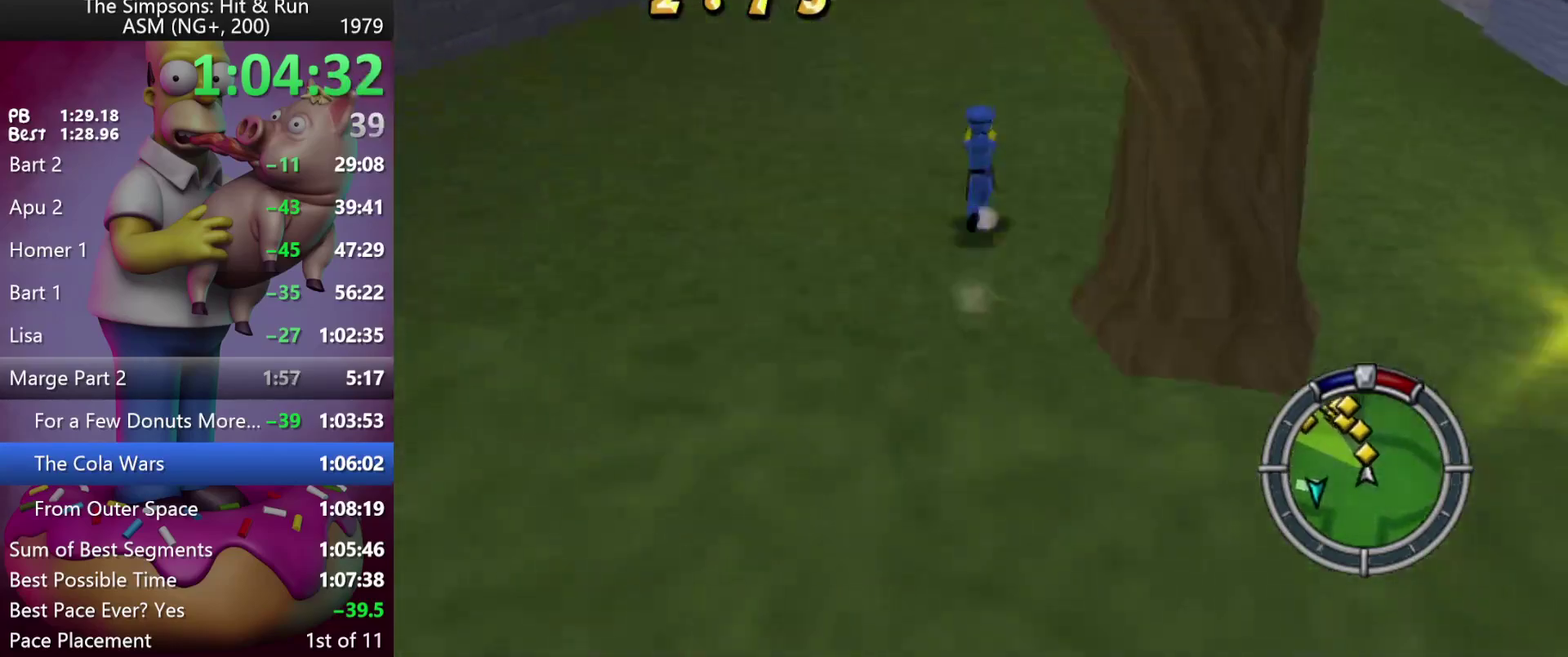
{"buttons": ["R2", "DPAD_UP"], "events": []}
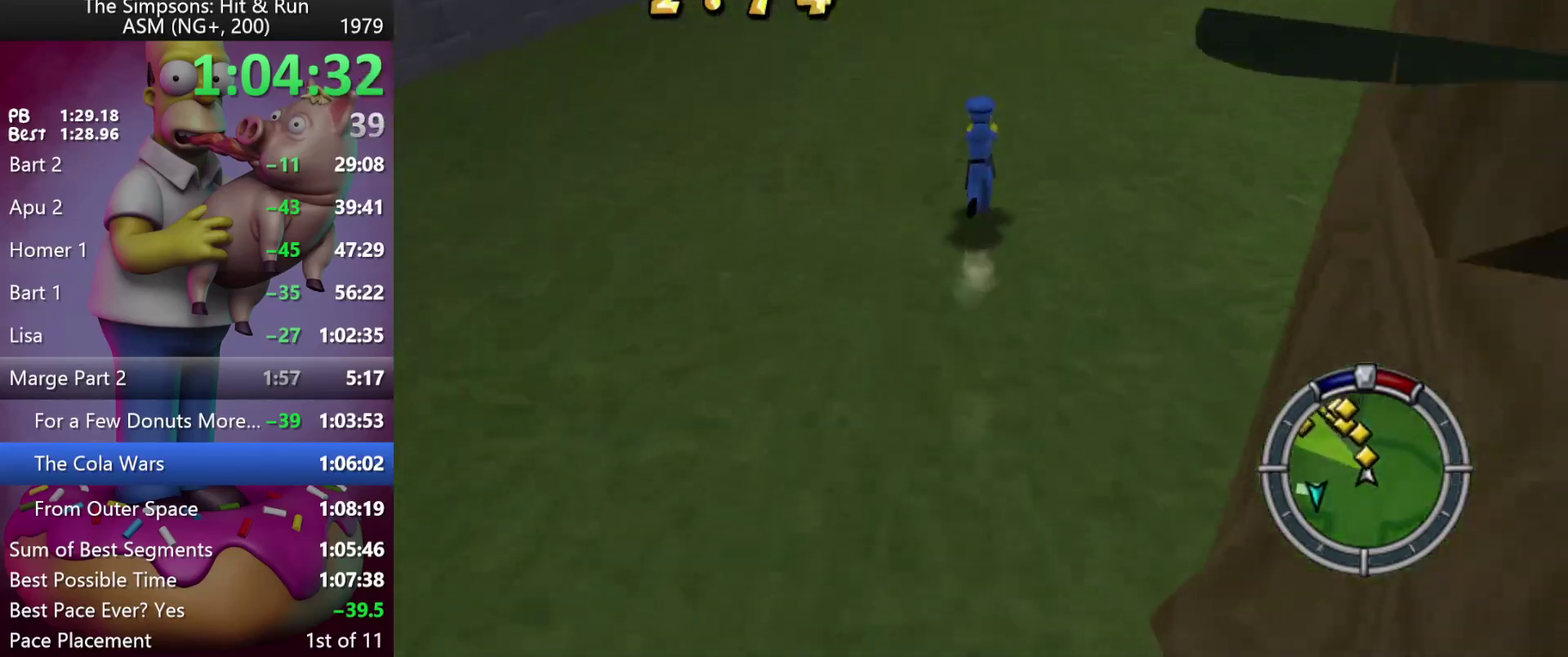
{"buttons": ["R2", "DPAD_UP"], "events": []}
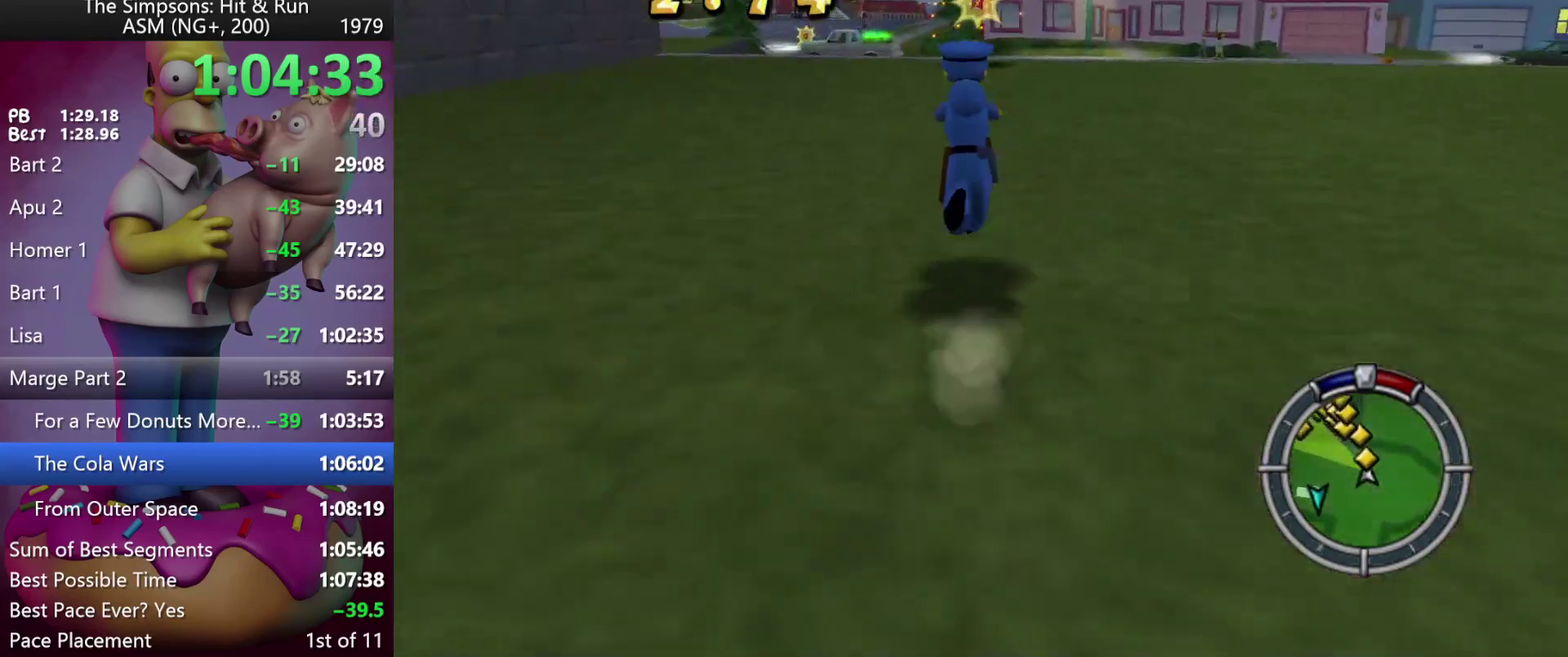
{"buttons": ["R2", "DPAD_UP"], "events": []}
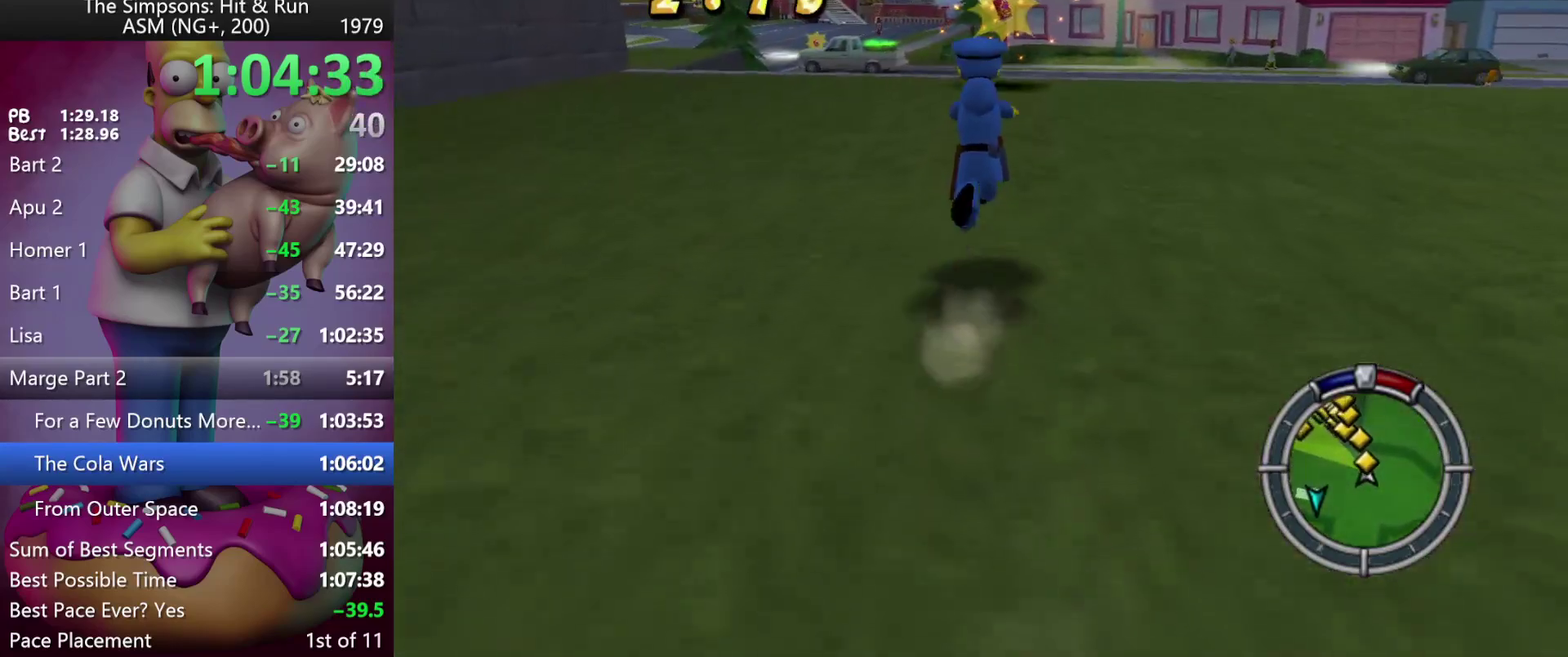
{"buttons": ["R2", "DPAD_UP"], "events": []}
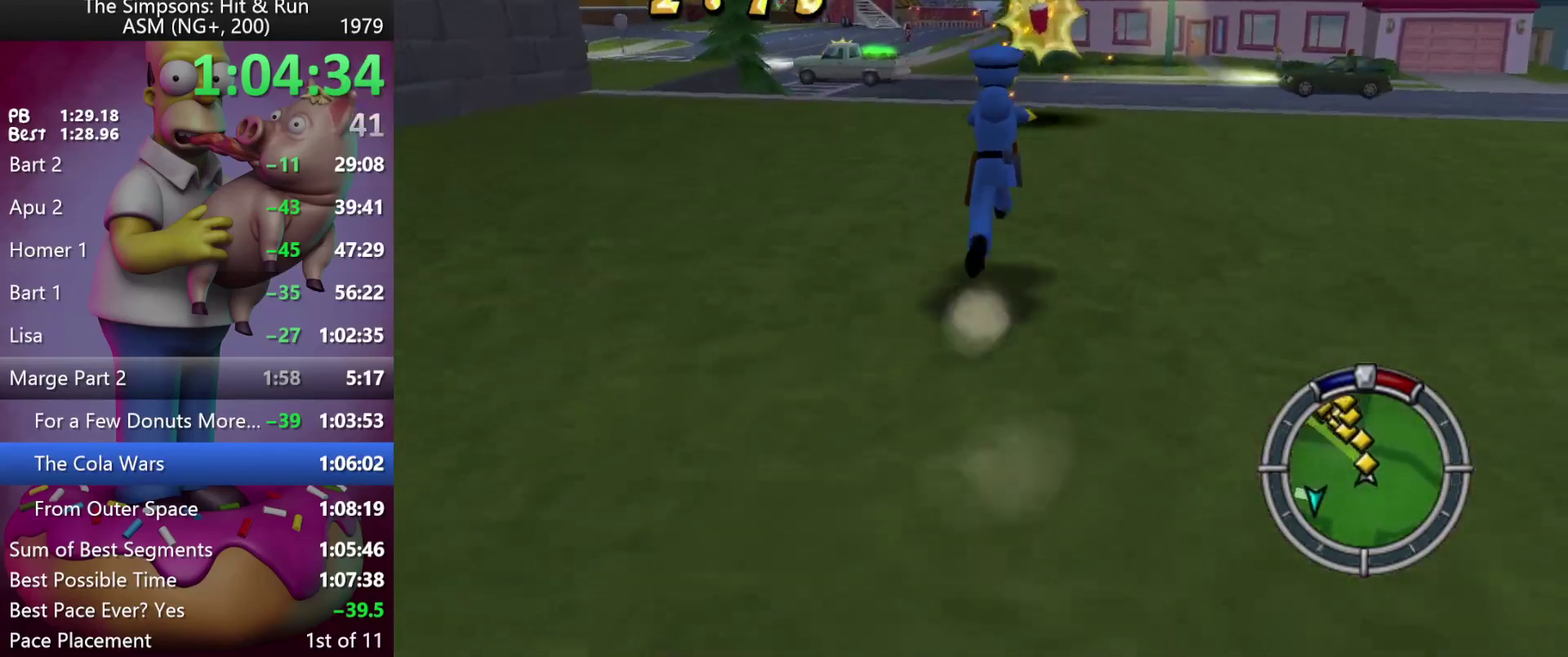
{"buttons": ["R2", "DPAD_UP"], "events": []}
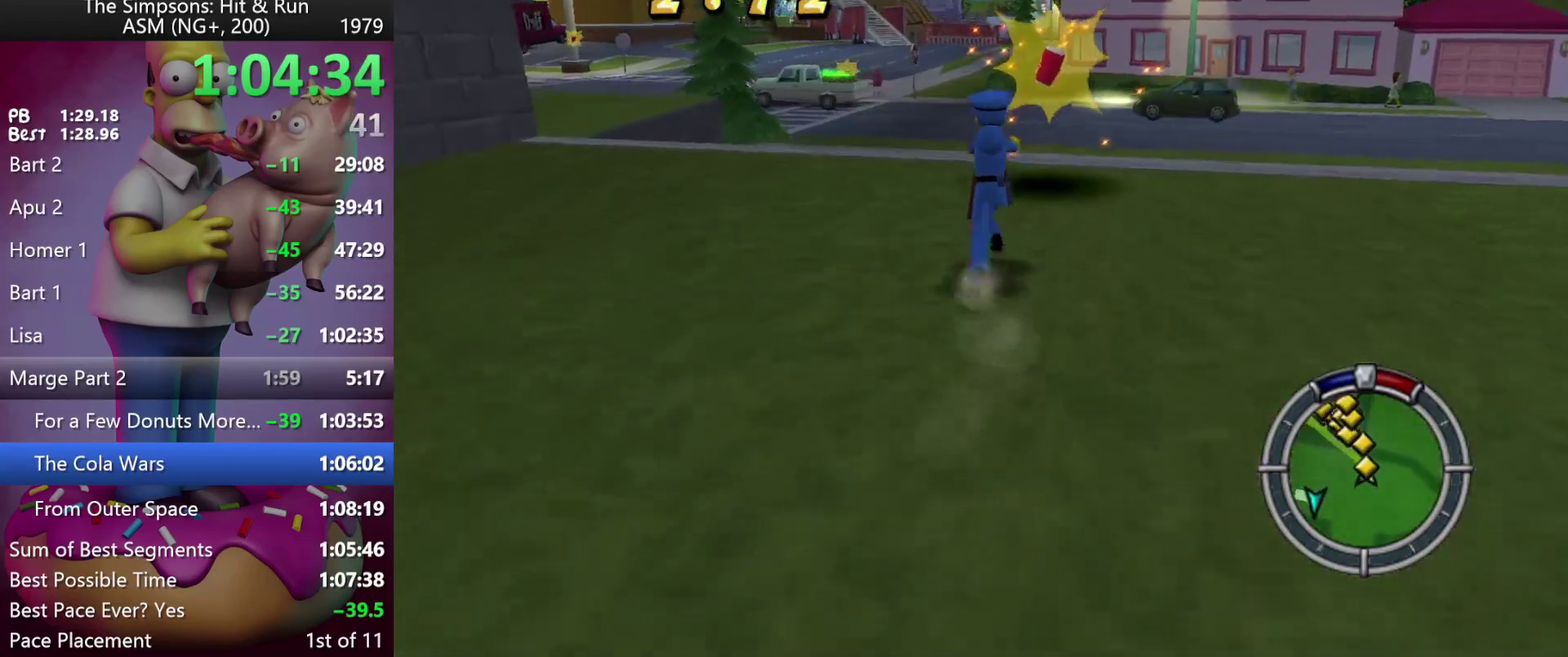
{"buttons": ["R2", "DPAD_UP"], "events": []}
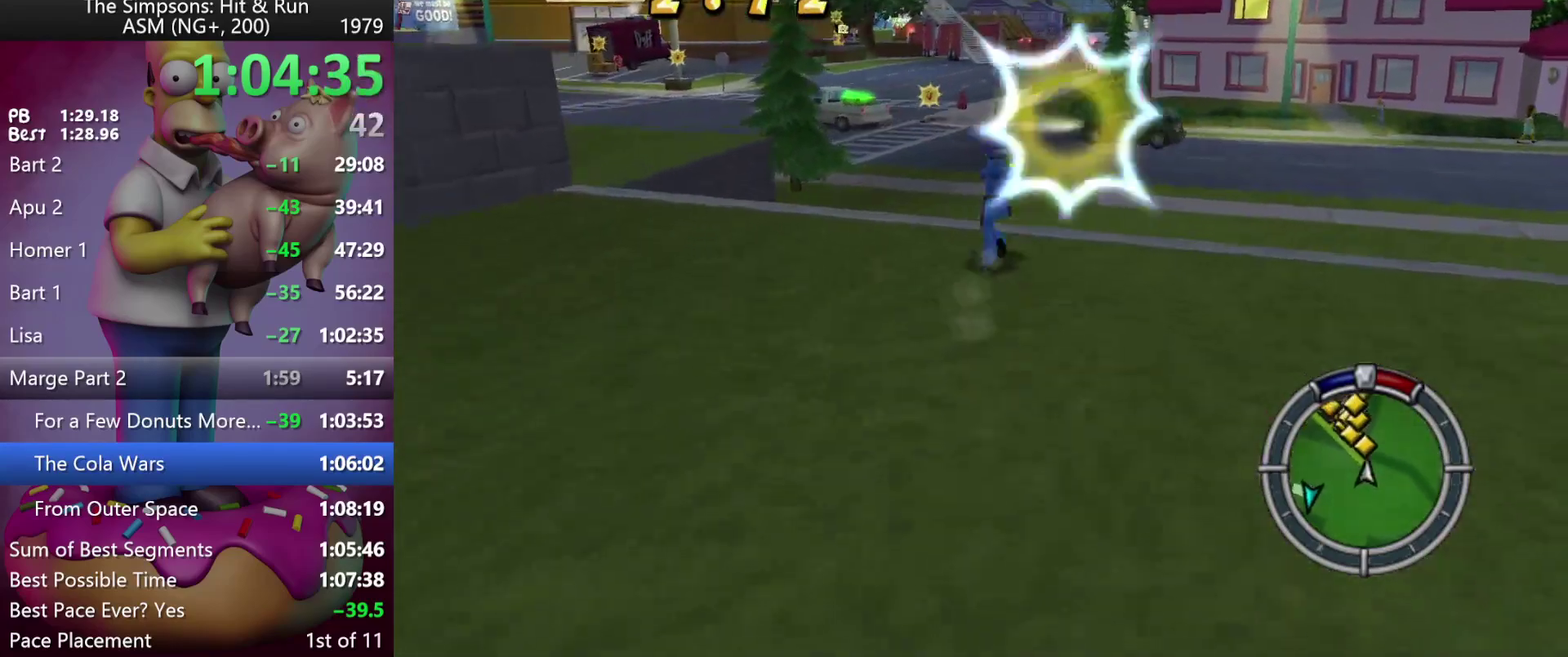
{"buttons": ["R2", "DPAD_UP"], "events": []}
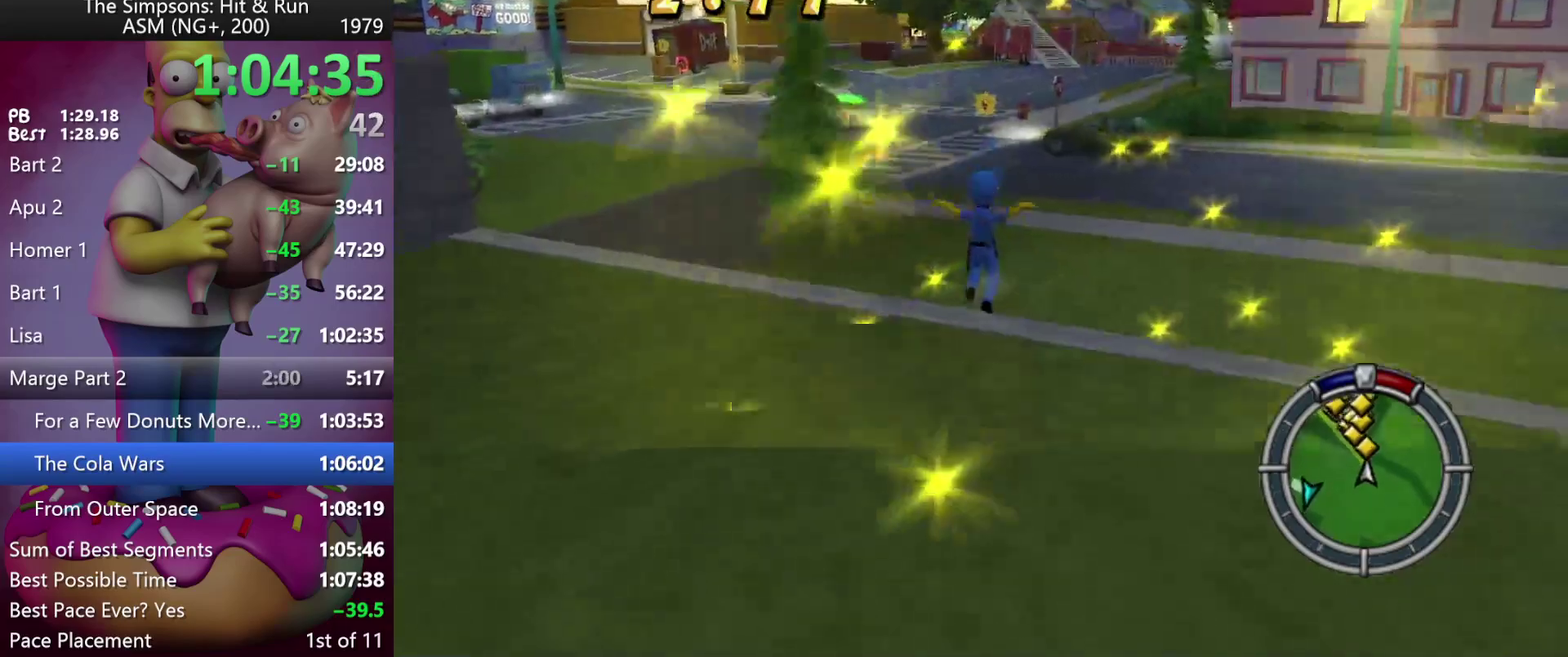
{"buttons": ["R2", "DPAD_UP"], "events": []}
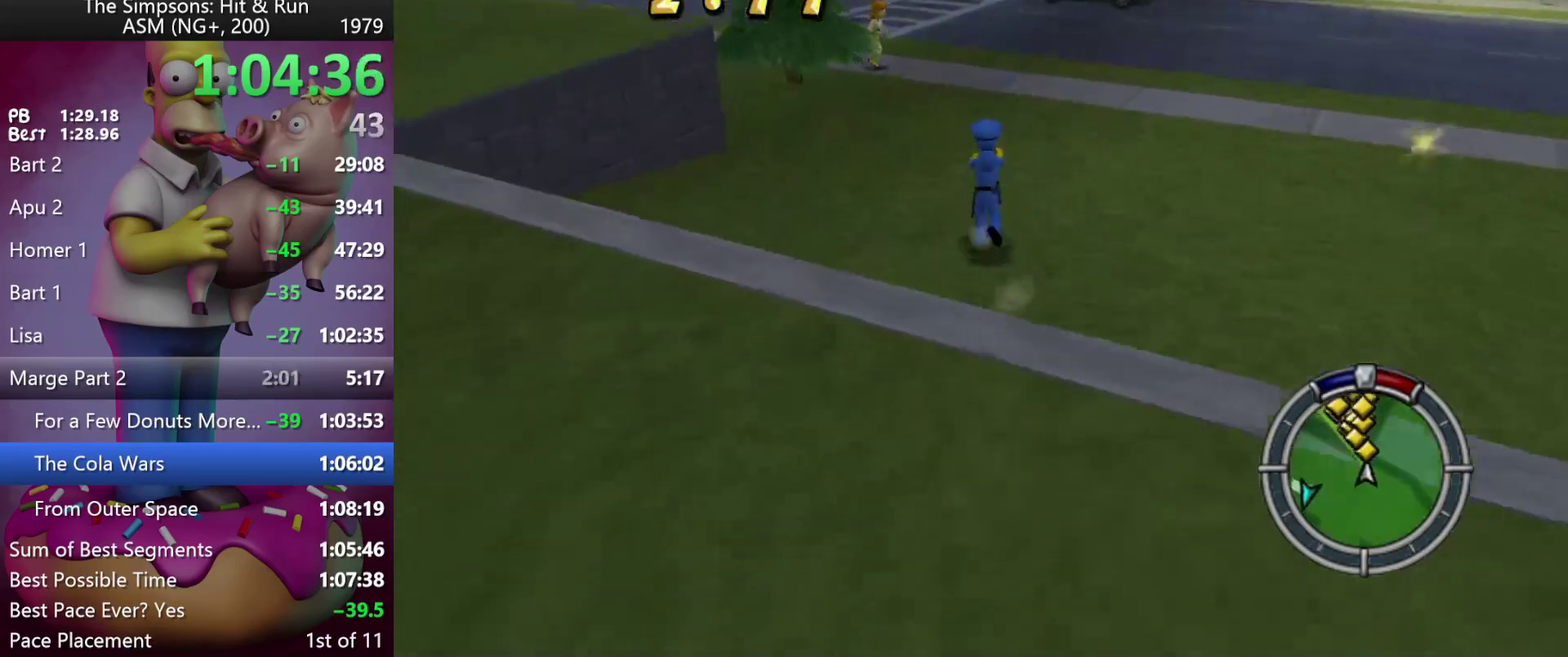
{"buttons": ["R2", "DPAD_UP"], "events": []}
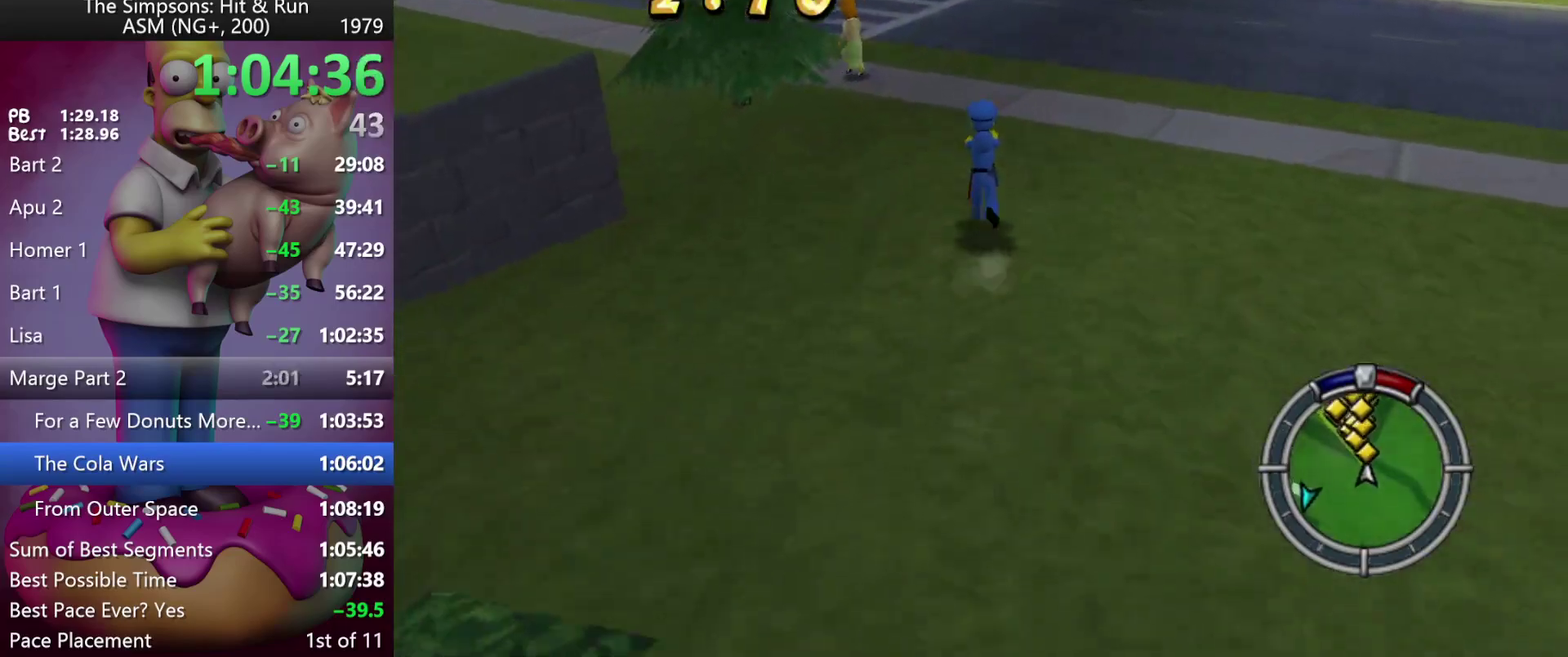
{"buttons": ["R2", "DPAD_UP"], "events": []}
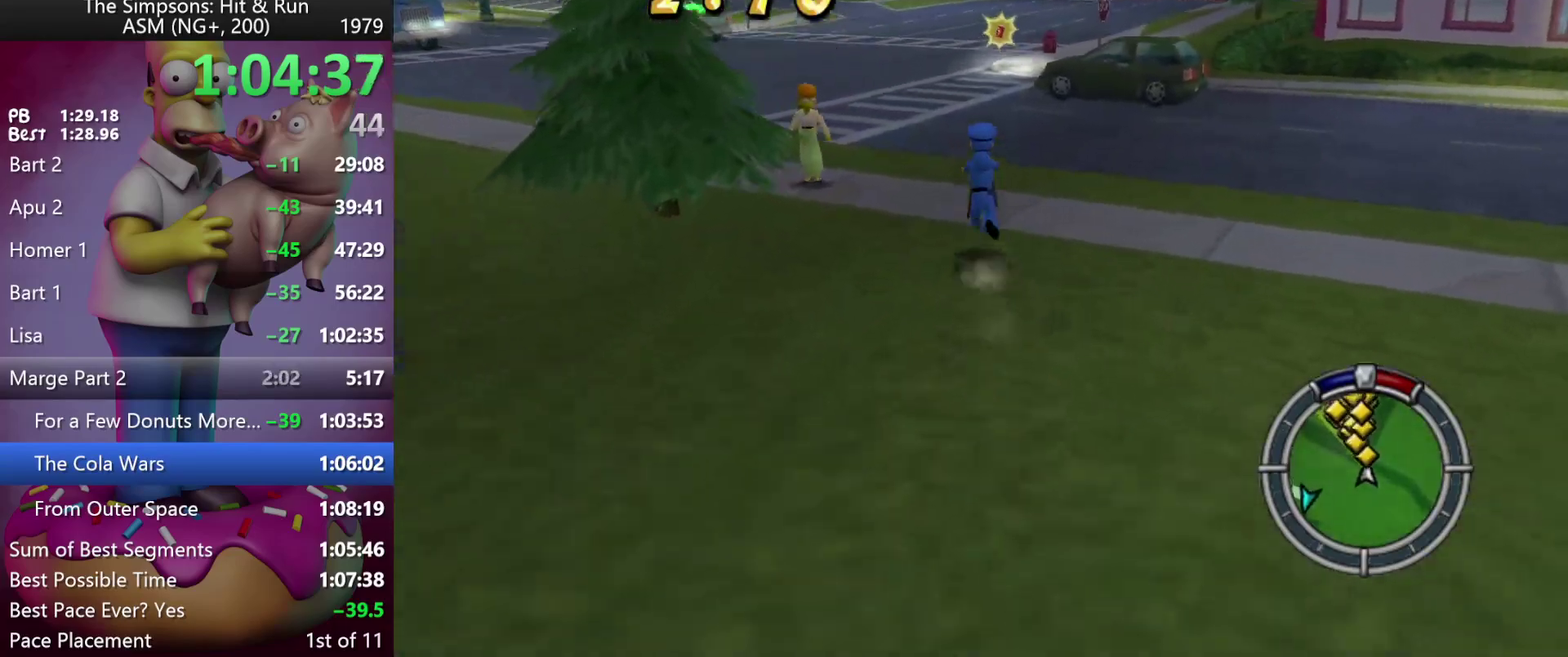
{"buttons": ["R2", "DPAD_UP"], "events": []}
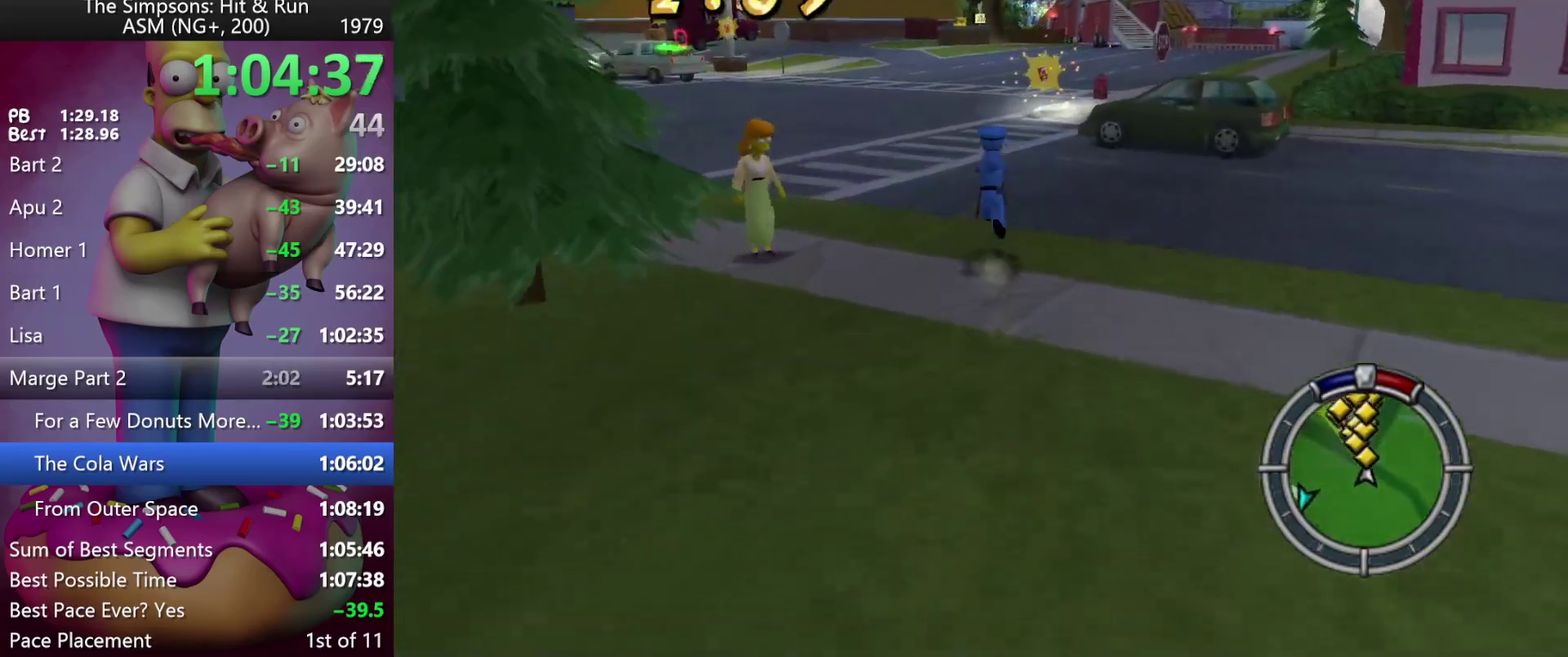
{"buttons": ["R2", "DPAD_UP"], "events": []}
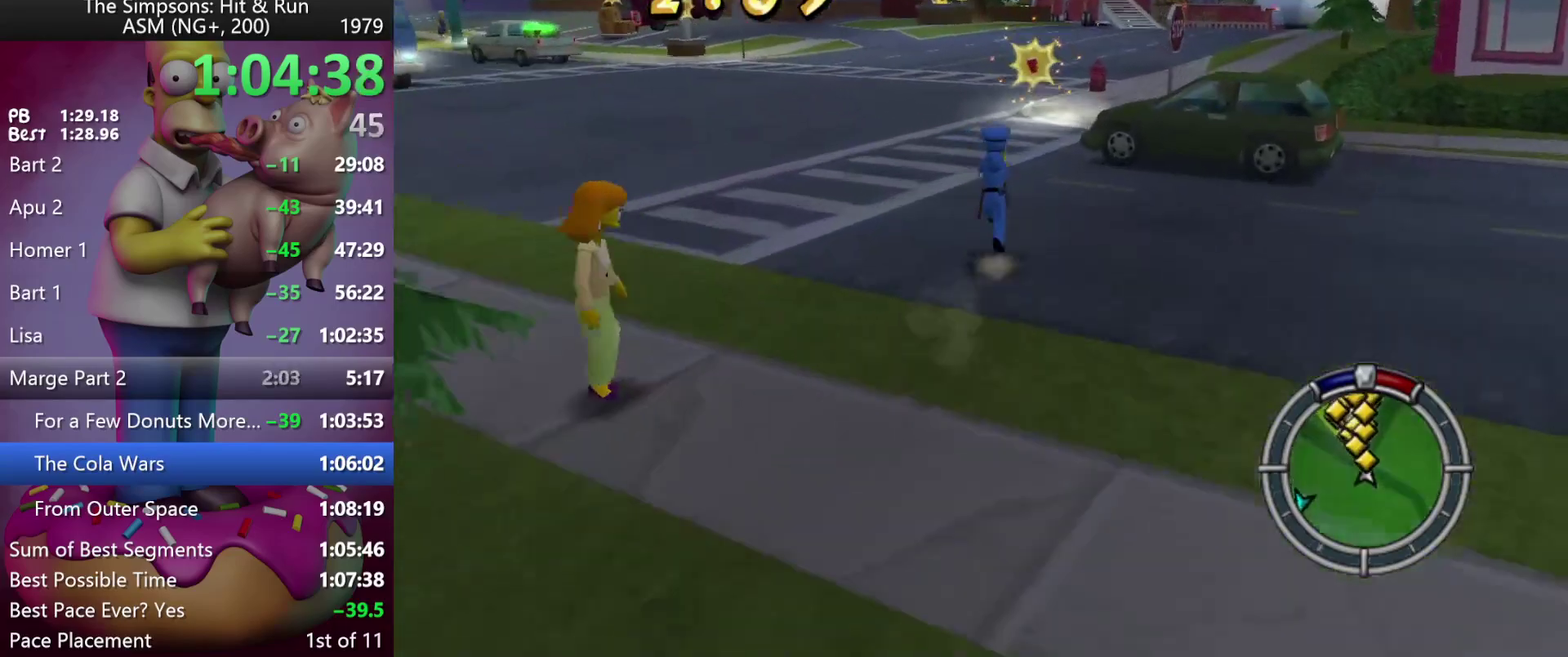
{"buttons": ["R2", "DPAD_UP"], "events": []}
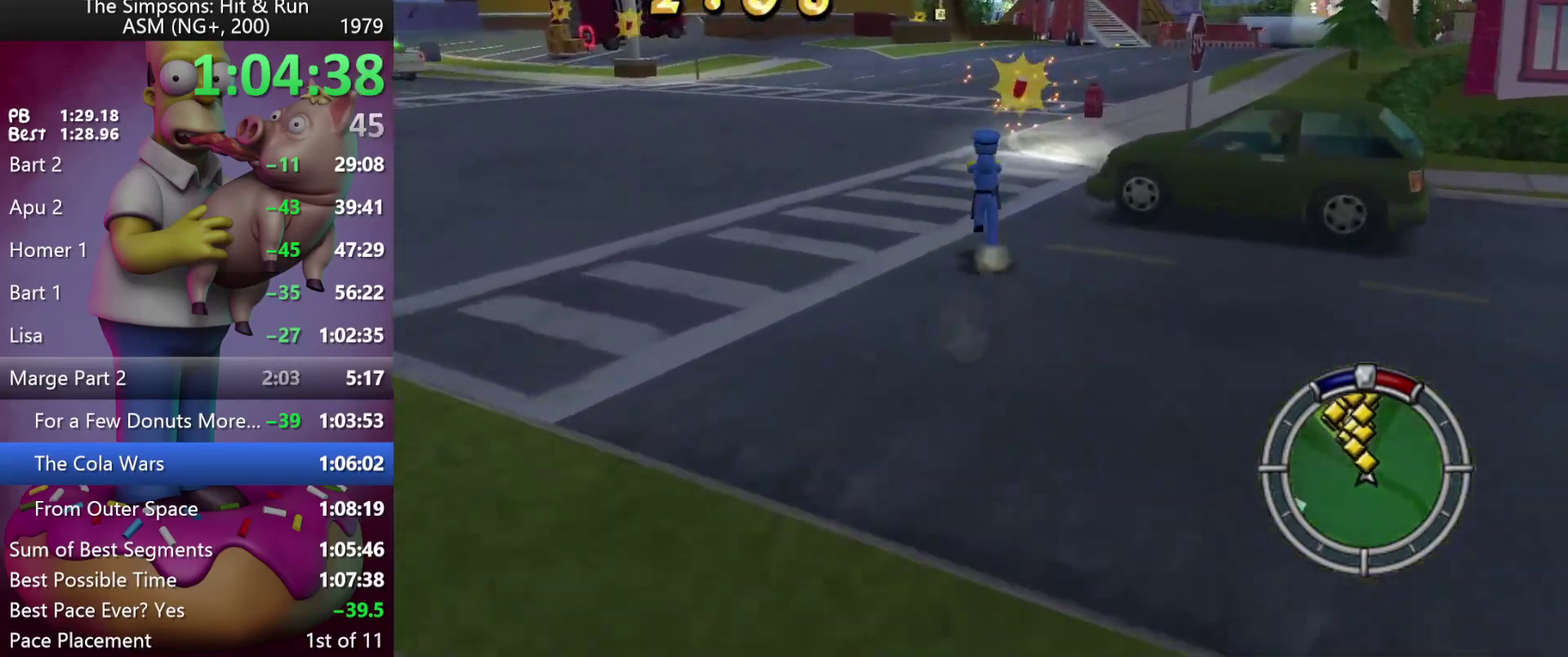
{"buttons": ["R2", "DPAD_UP"], "events": []}
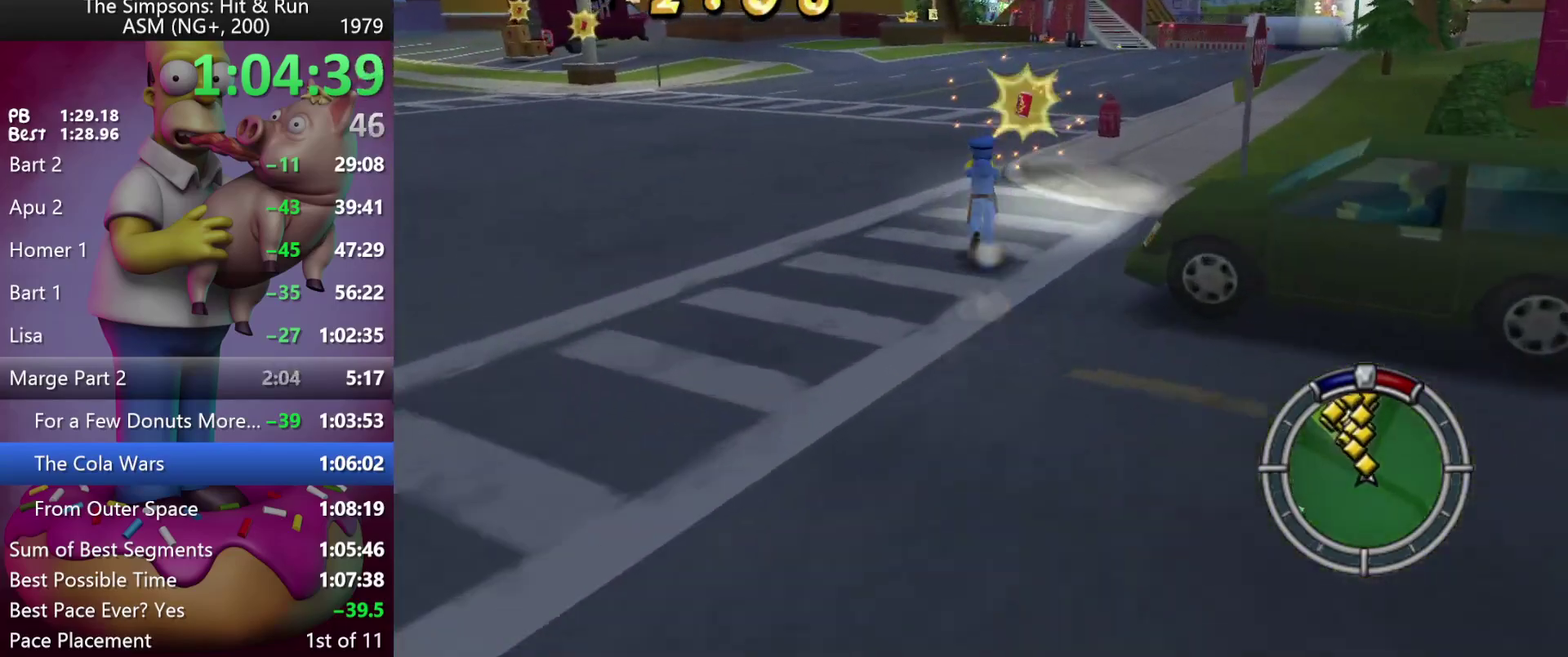
{"buttons": ["R2", "DPAD_UP"], "events": []}
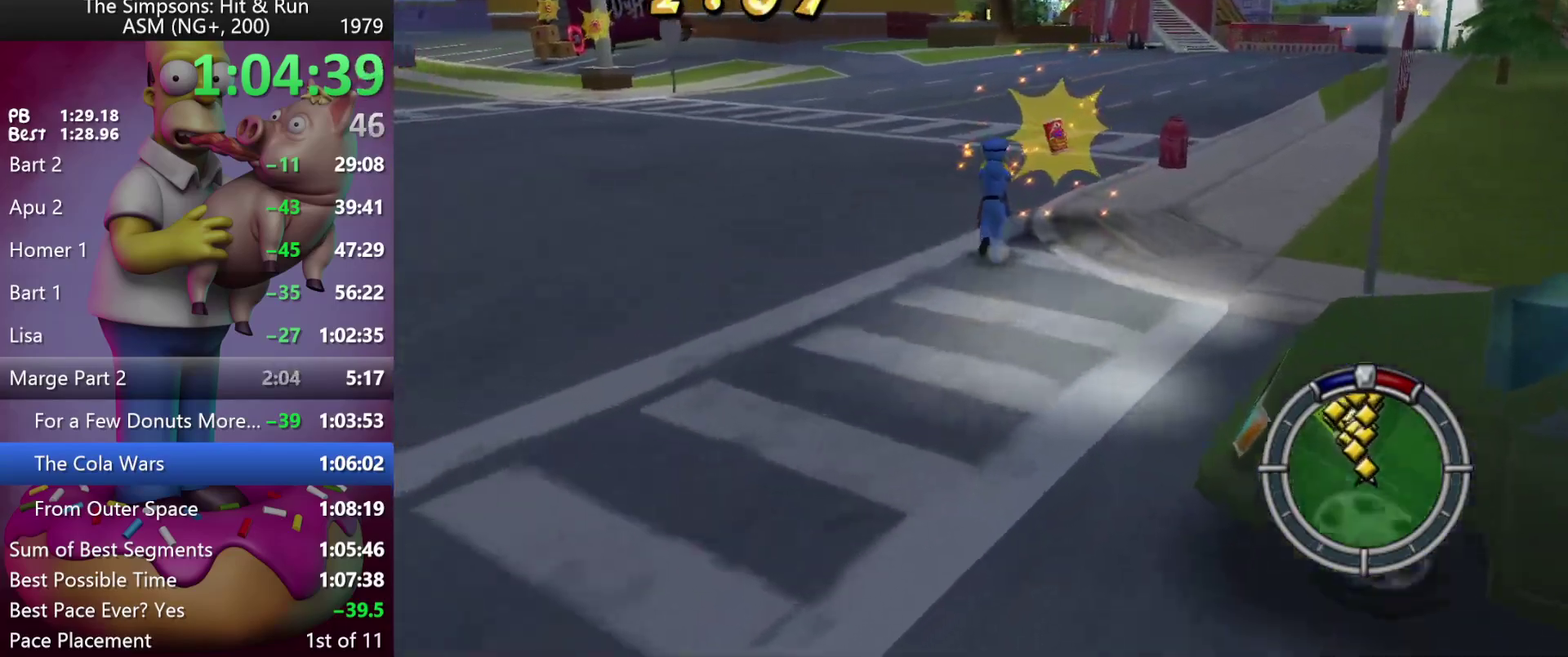
{"buttons": ["R2", "DPAD_UP"], "events": [[233, "R2", "up"], [367, "R2", "down"]]}
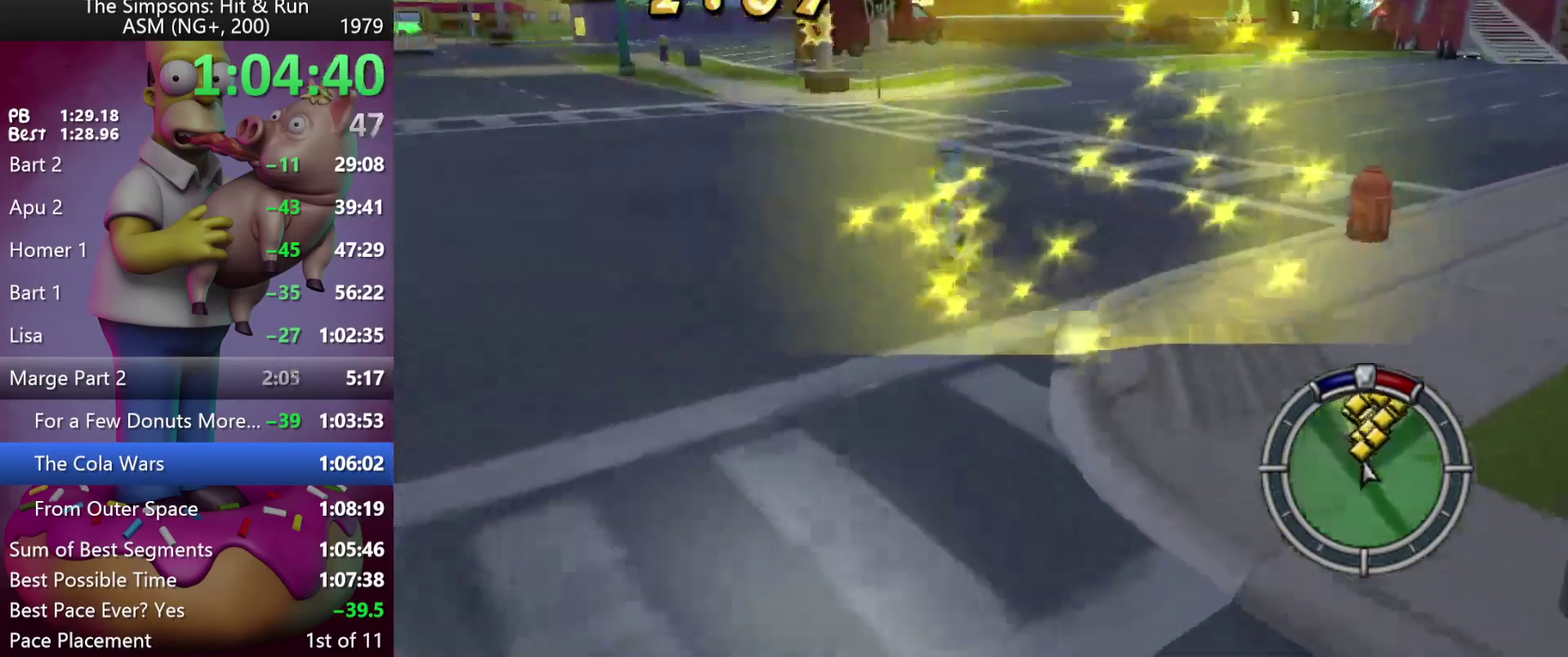
{"buttons": ["R2", "DPAD_UP"], "events": []}
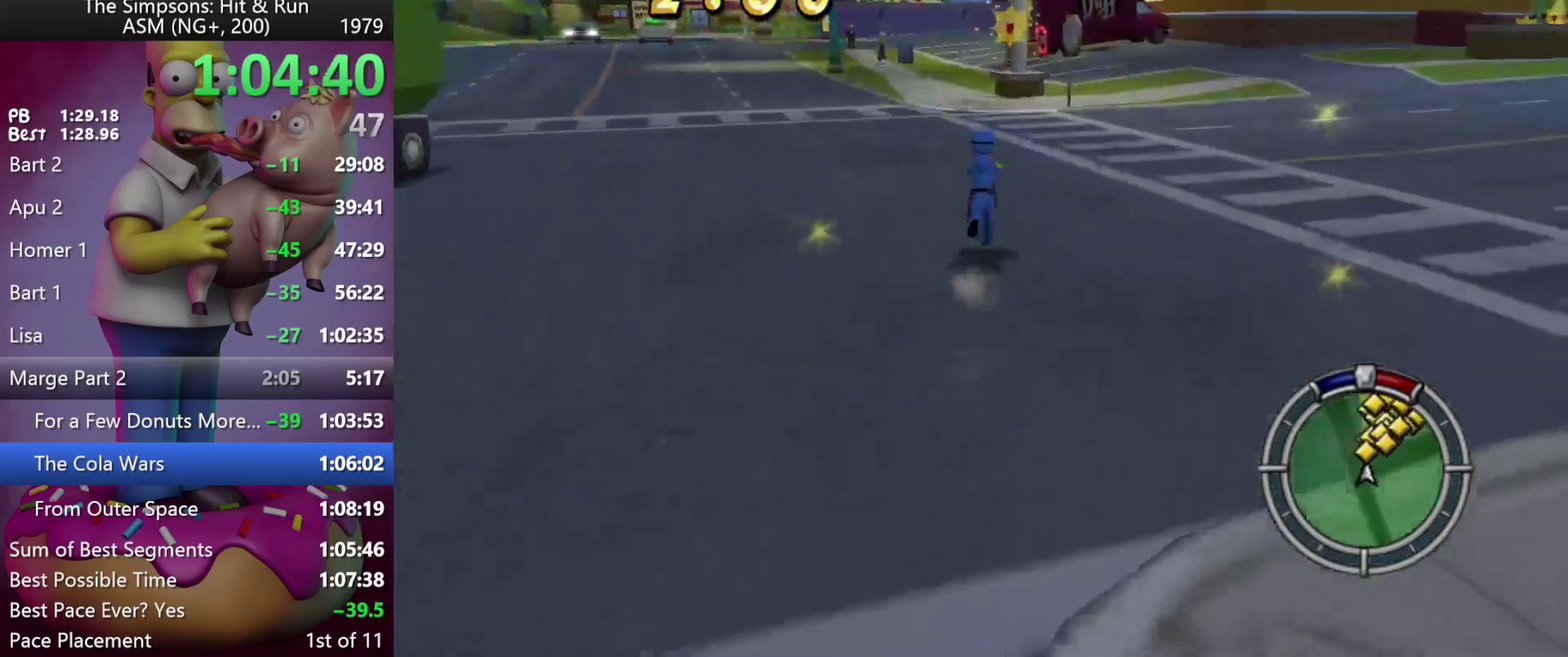
{"buttons": ["R2", "DPAD_UP"], "events": []}
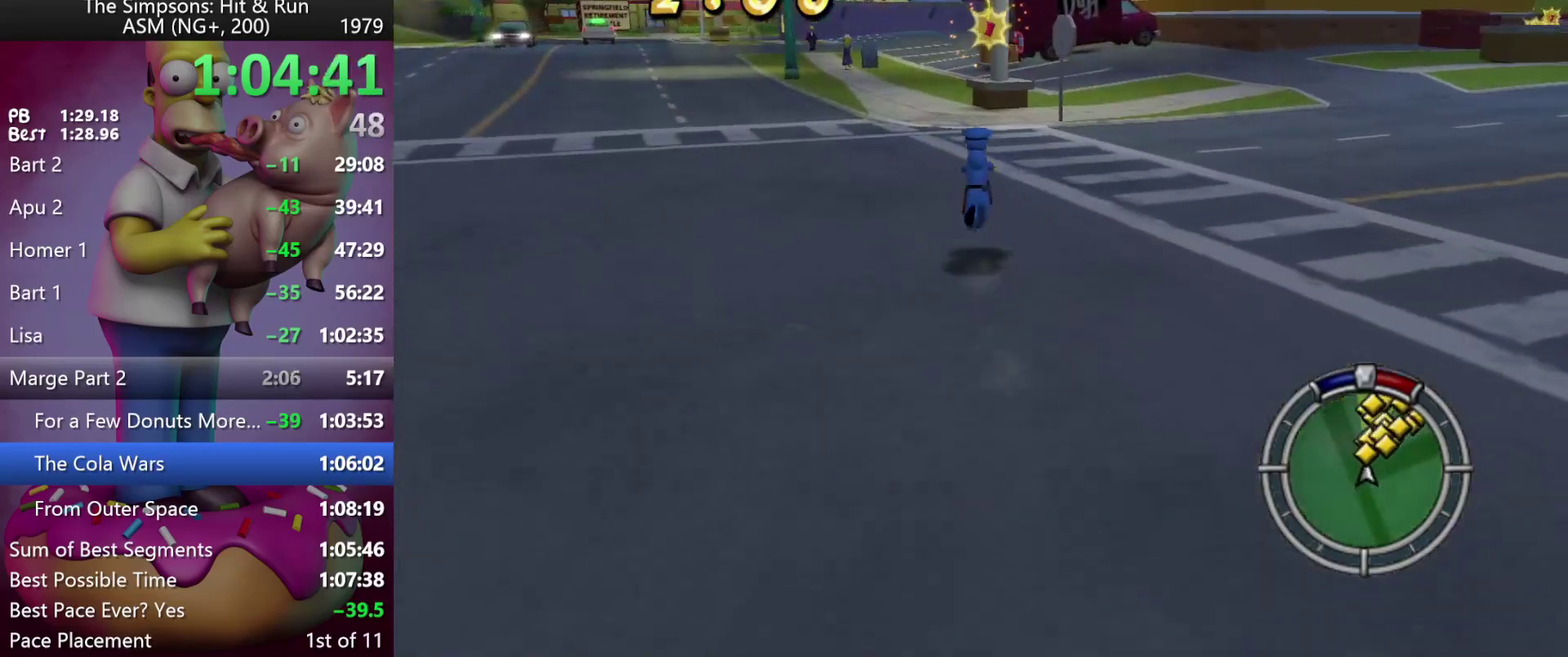
{"buttons": ["R2", "DPAD_UP"], "events": []}
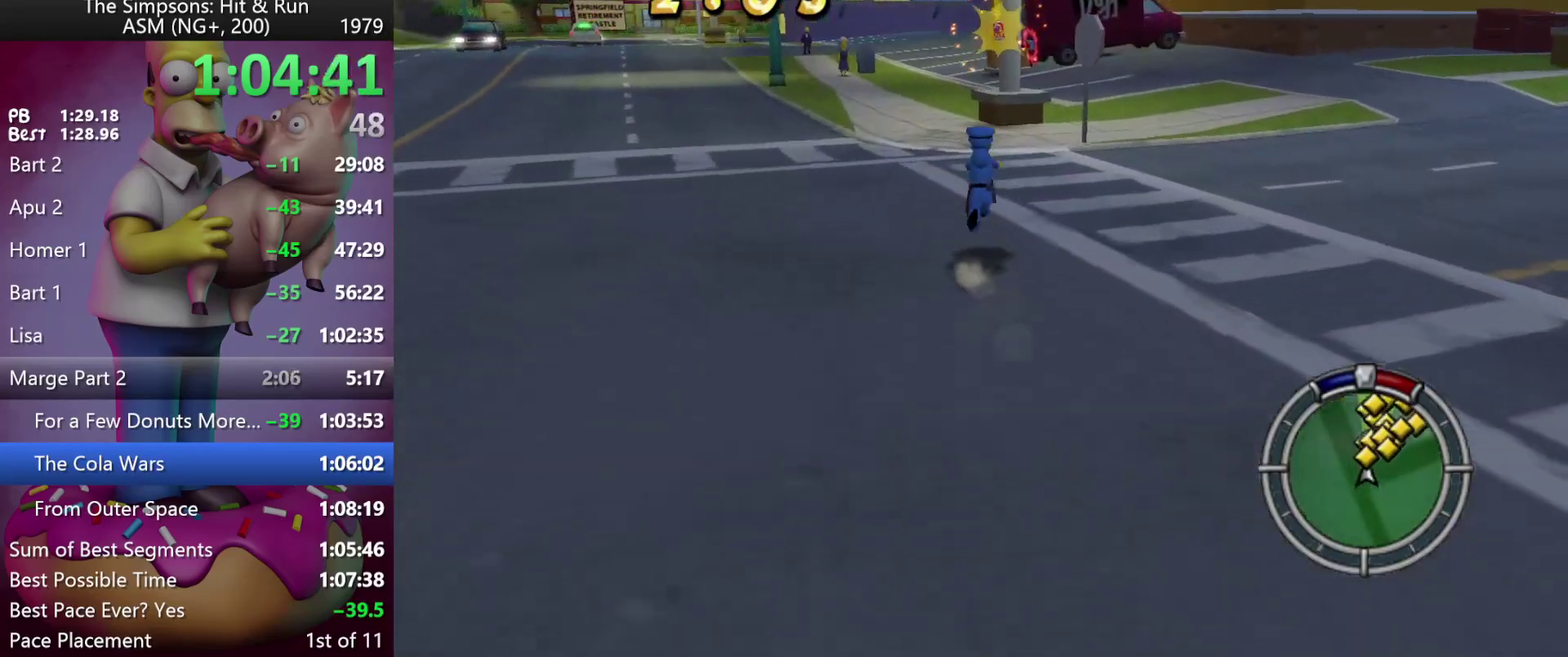
{"buttons": ["R2", "DPAD_UP"], "events": []}
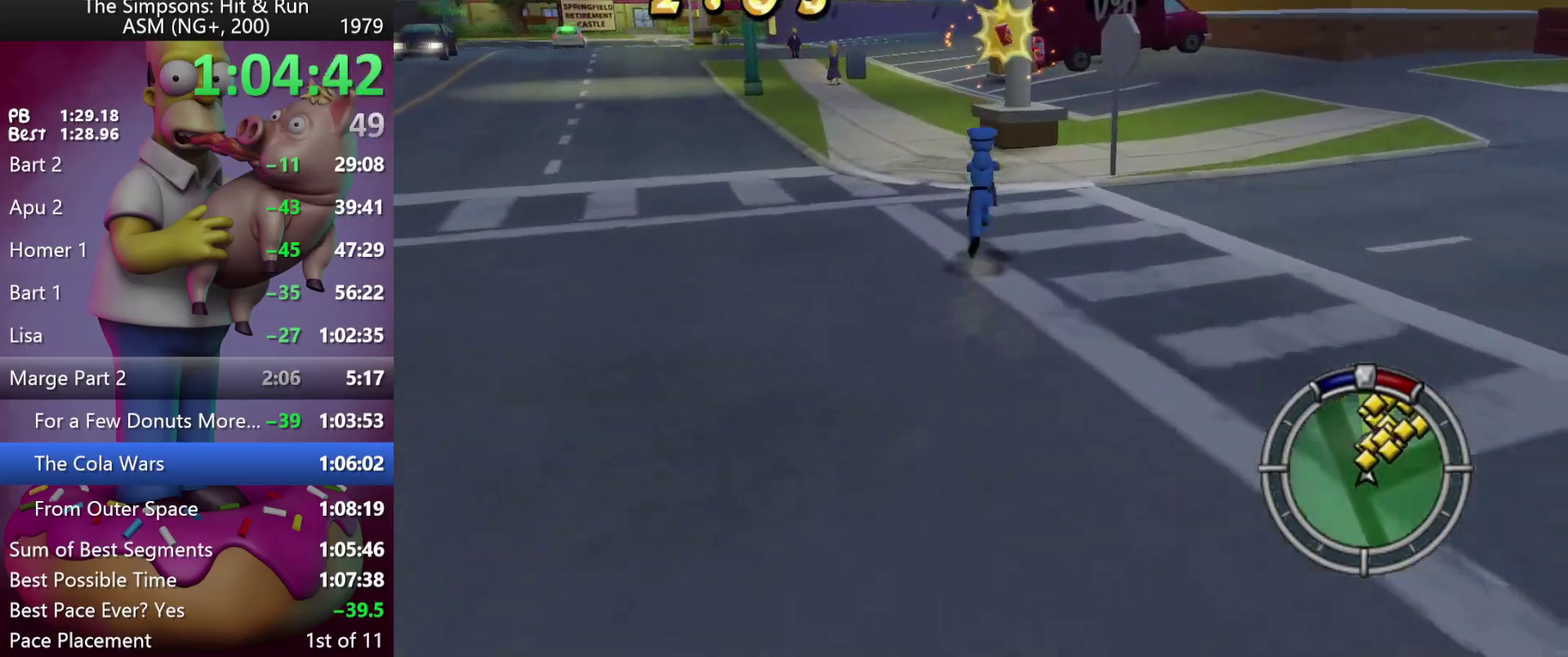
{"buttons": ["R2", "DPAD_UP"], "events": []}
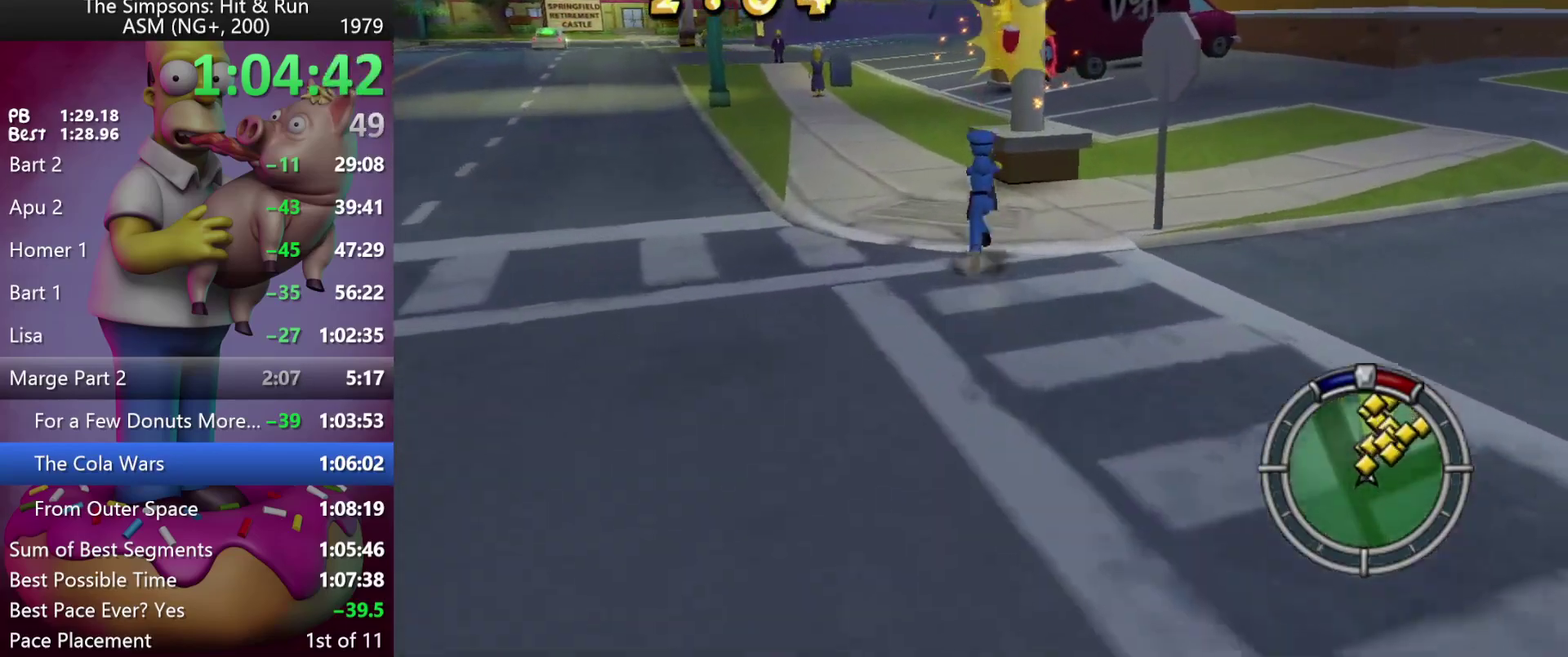
{"buttons": ["R2", "DPAD_UP"], "events": []}
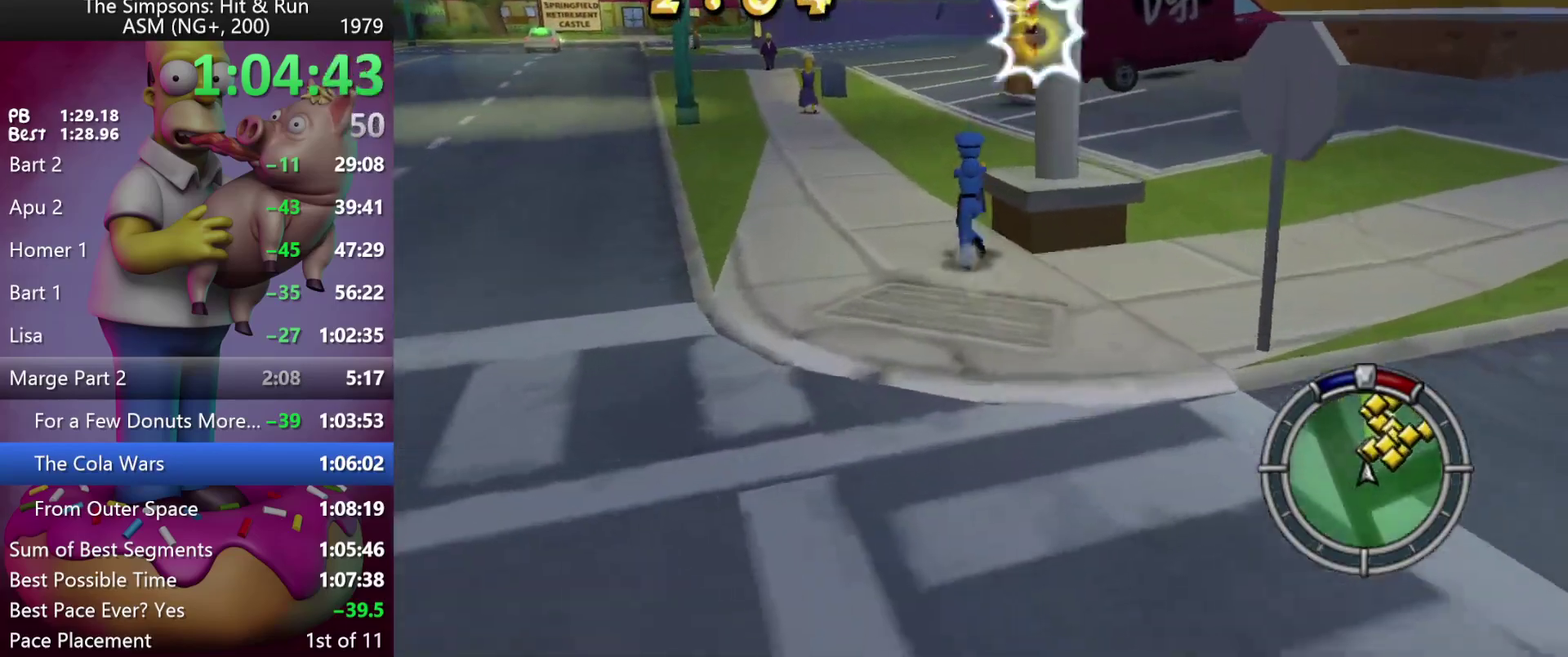
{"buttons": ["R2", "DPAD_UP"], "events": []}